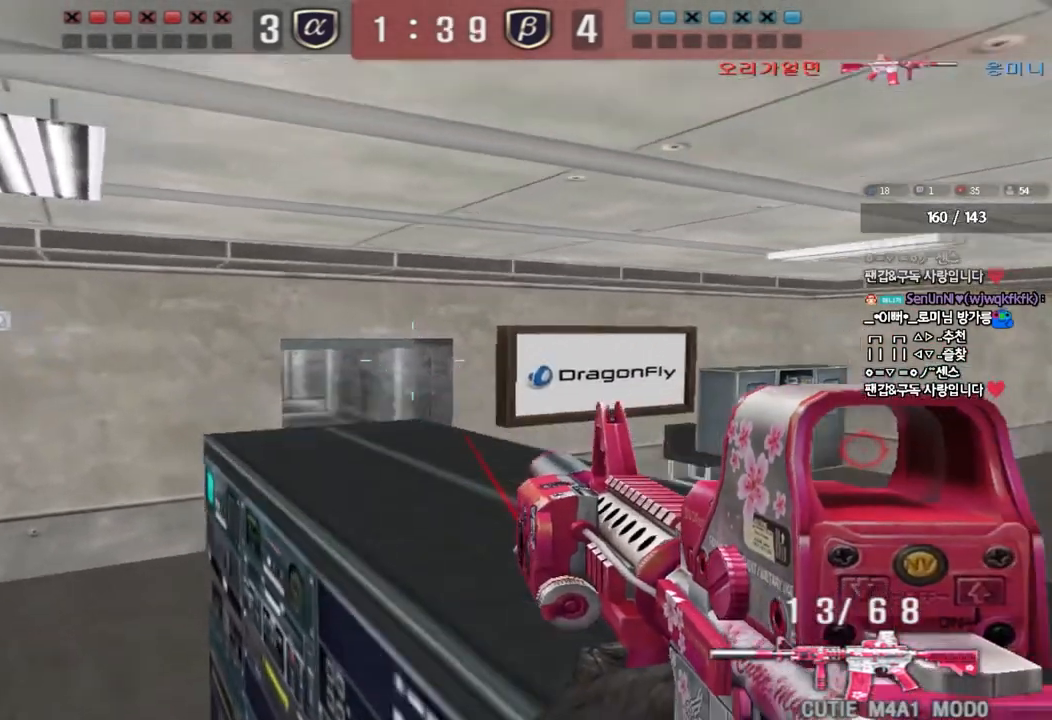
Gameplay with keyboard; each line is a JSON object with the keys held at the frame after it. "events" lists presses ("down") and releases ("up") of "a", "ctrl", "d", "e", "f", "q", "r", "s", "shift", "space", "tab" and "w" between this image and that frame as [ms after this image, input, new state], when the widget could be followed in between. No other keys are recorded. Mouse input is not recorded.
{"keys": ["a", "w"], "events": [[33, "space", "up"], [167, "ctrl", "down"], [300, "ctrl", "up"]]}
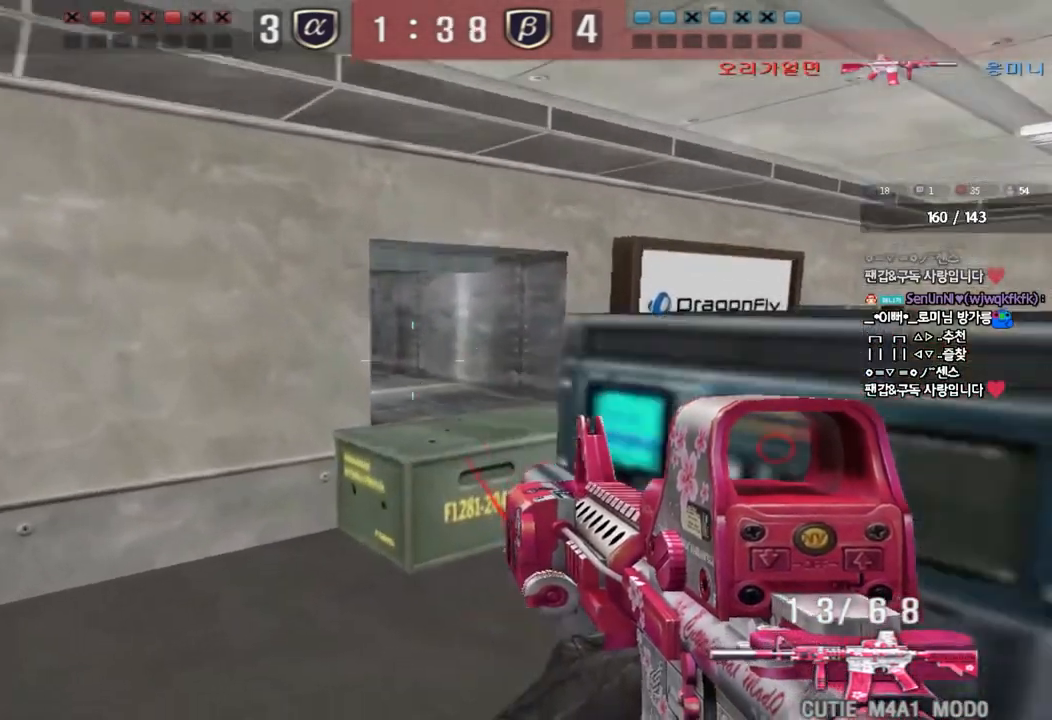
{"keys": ["d", "w"], "events": [[17, "a", "up"], [67, "d", "down"], [383, "ctrl", "down"], [400, "d", "up"], [417, "w", "up"], [483, "ctrl", "up"], [500, "d", "down"], [500, "w", "down"]]}
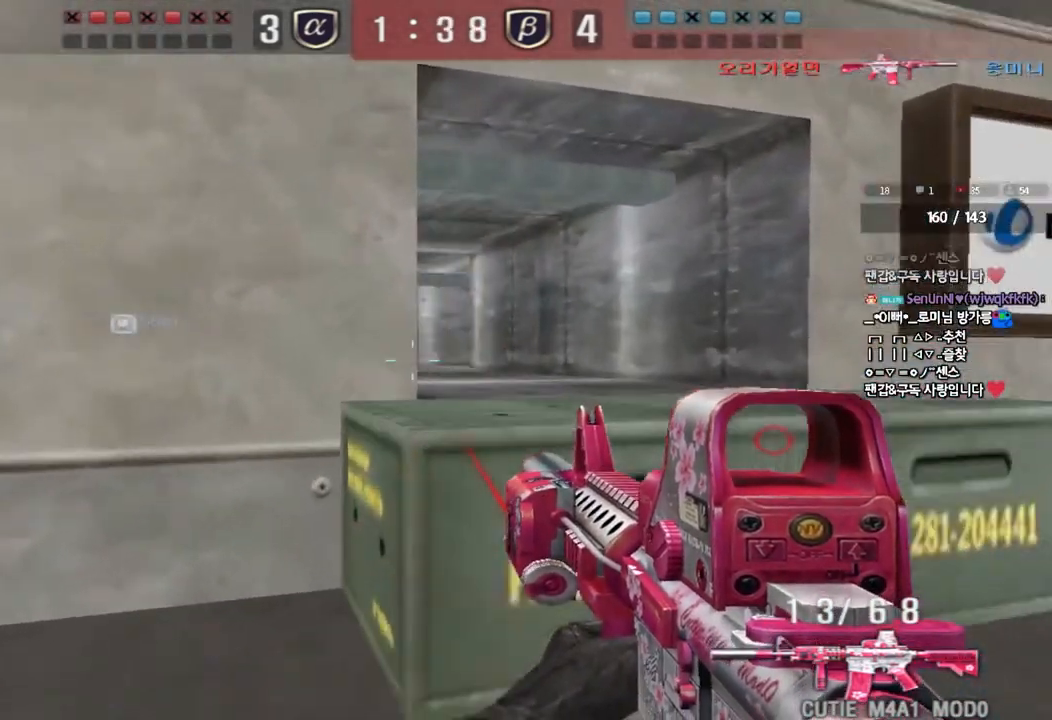
{"keys": ["ctrl"], "events": [[233, "d", "up"], [250, "ctrl", "down"], [267, "w", "up"]]}
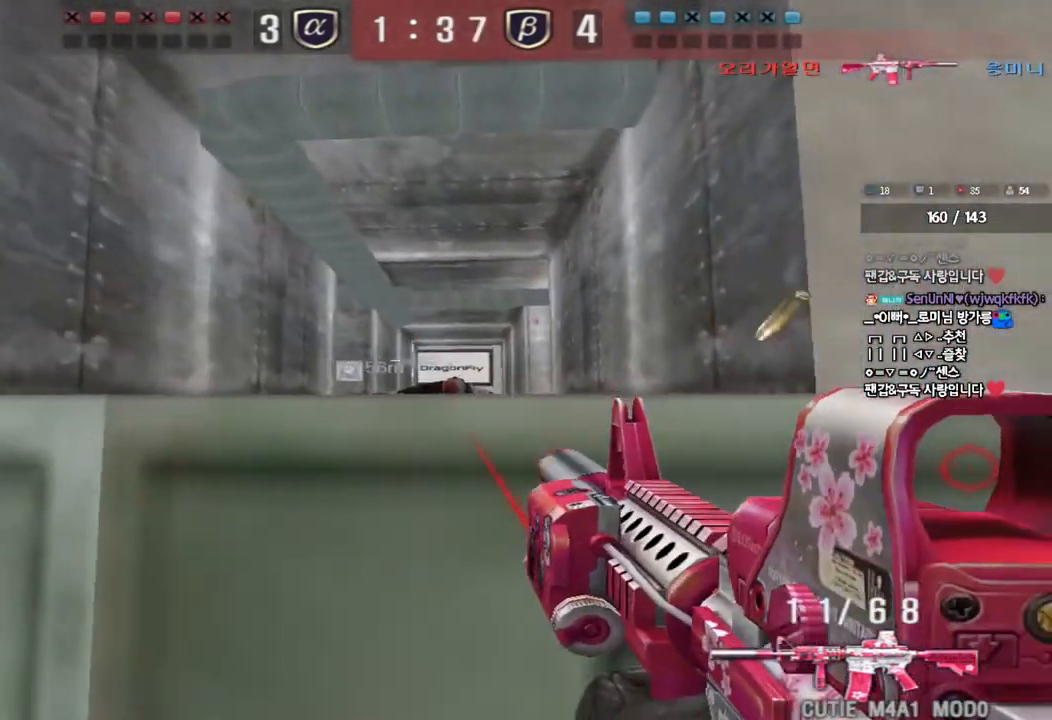
{"keys": ["ctrl", "s"], "events": [[50, "ctrl", "up"], [50, "d", "down"], [183, "ctrl", "down"], [250, "s", "down"], [383, "d", "up"]]}
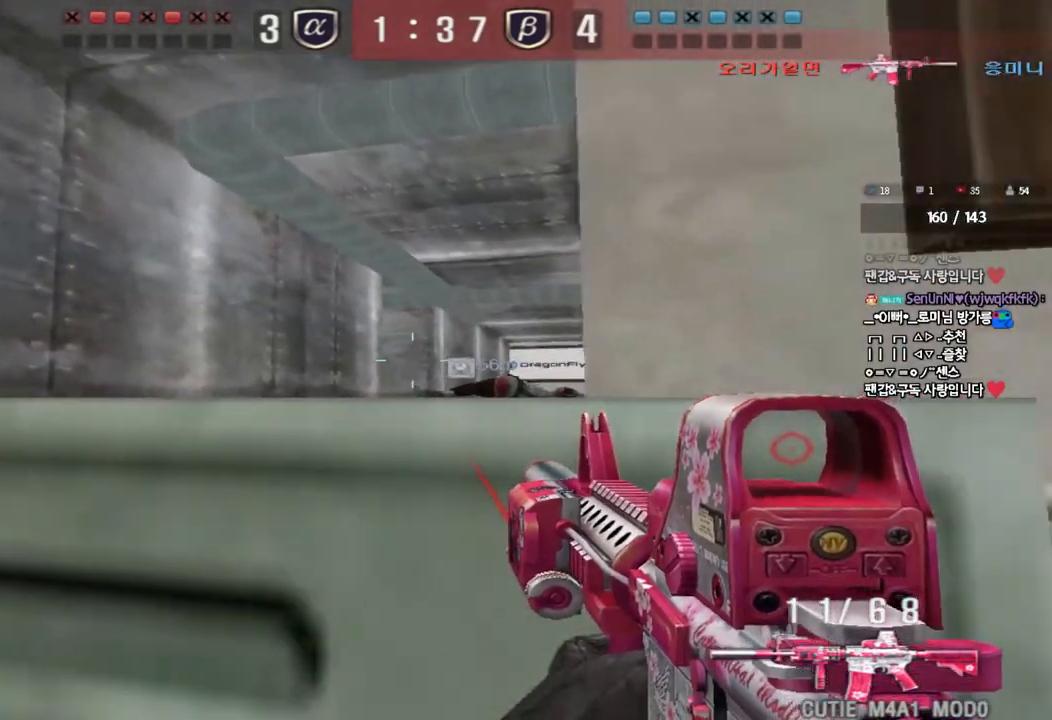
{"keys": ["ctrl"], "events": [[67, "d", "down"], [167, "d", "up"], [200, "s", "up"]]}
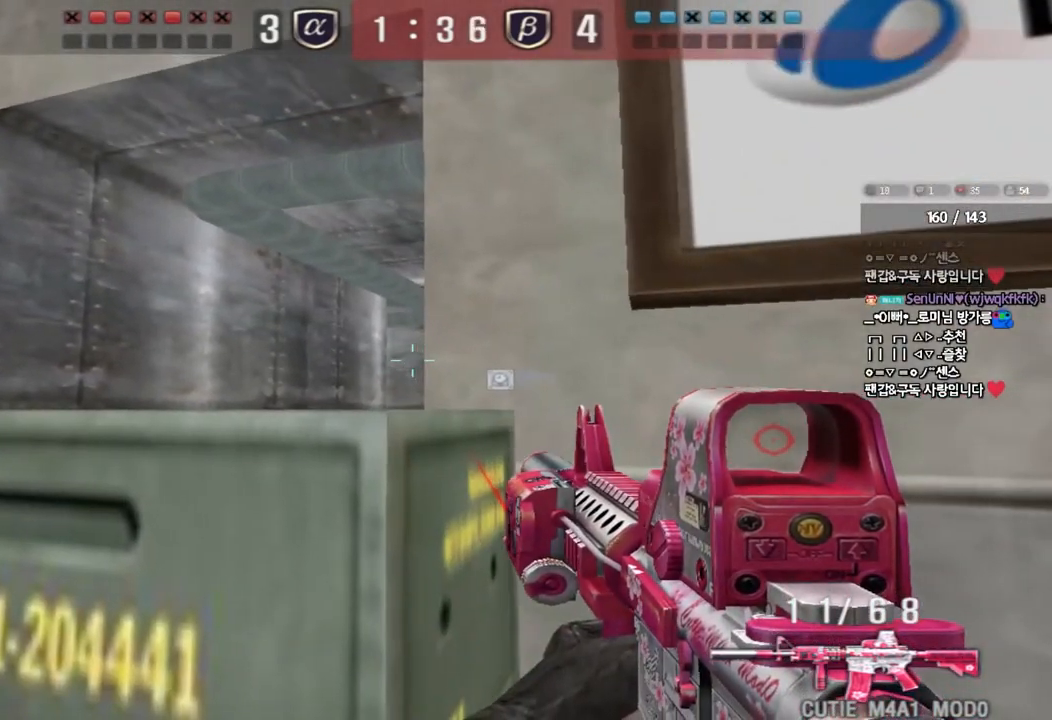
{"keys": ["ctrl"], "events": [[217, "d", "down"], [283, "d", "up"]]}
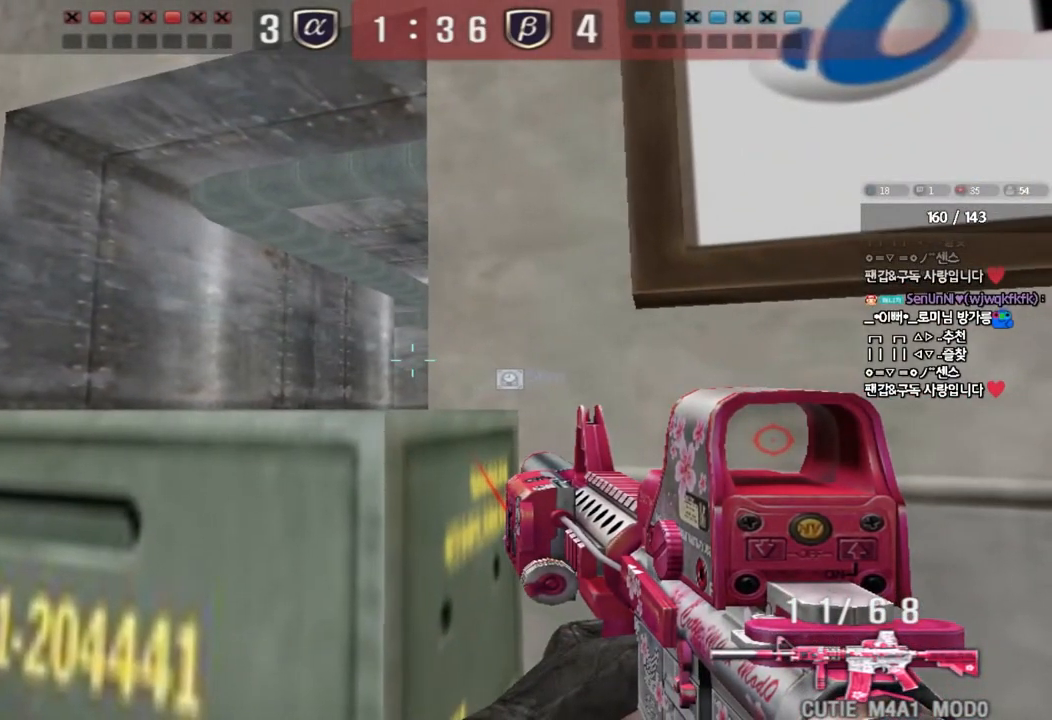
{"keys": ["ctrl"], "events": []}
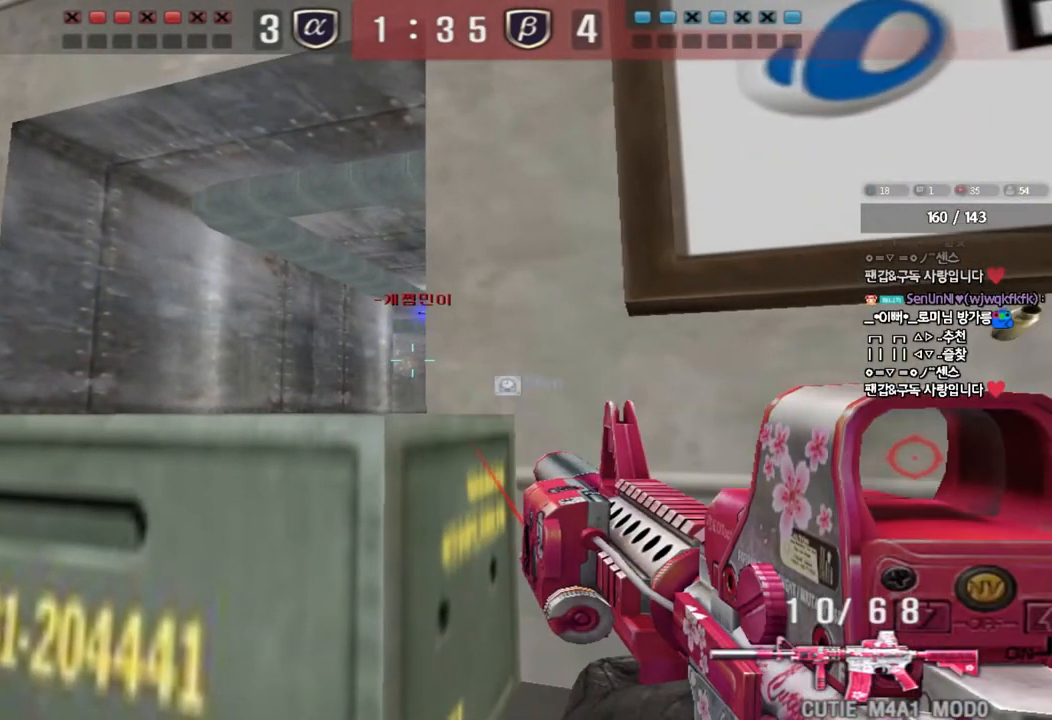
{"keys": ["d", "s"], "events": [[67, "a", "down"], [83, "w", "down"], [117, "s", "down"], [117, "w", "up"], [133, "ctrl", "up"], [317, "ctrl", "down"], [317, "s", "up"], [333, "a", "up"], [367, "space", "down"], [400, "d", "down"], [400, "s", "down"], [450, "ctrl", "up"], [467, "space", "up"]]}
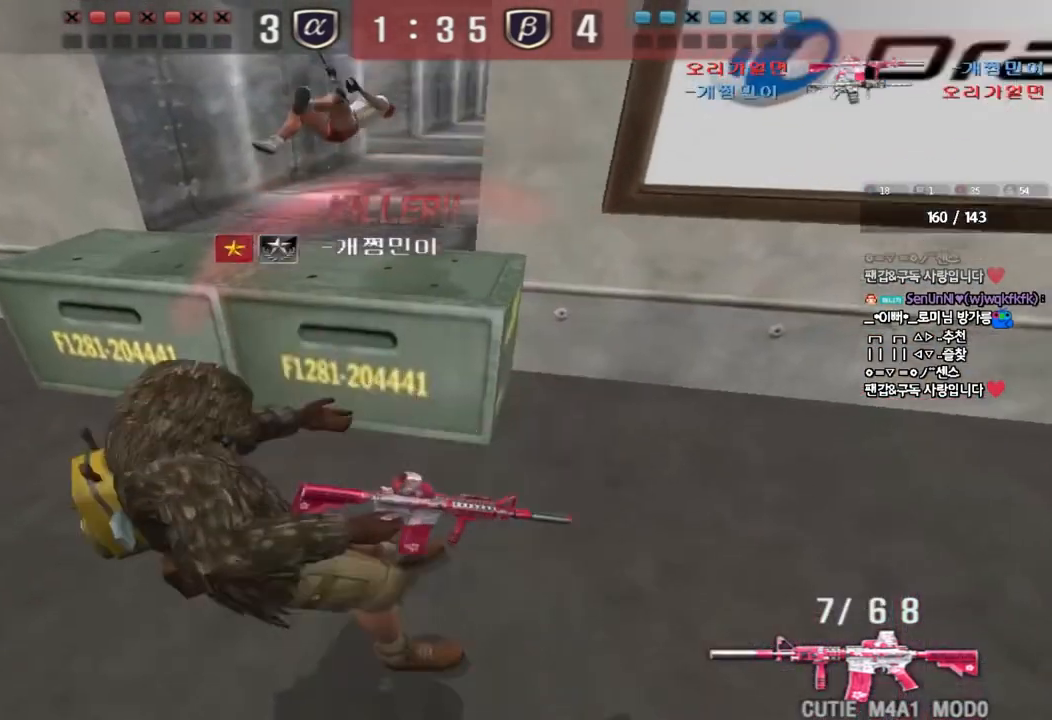
{"keys": [], "events": [[17, "ctrl", "down"], [167, "ctrl", "up"], [183, "d", "up"], [183, "s", "up"]]}
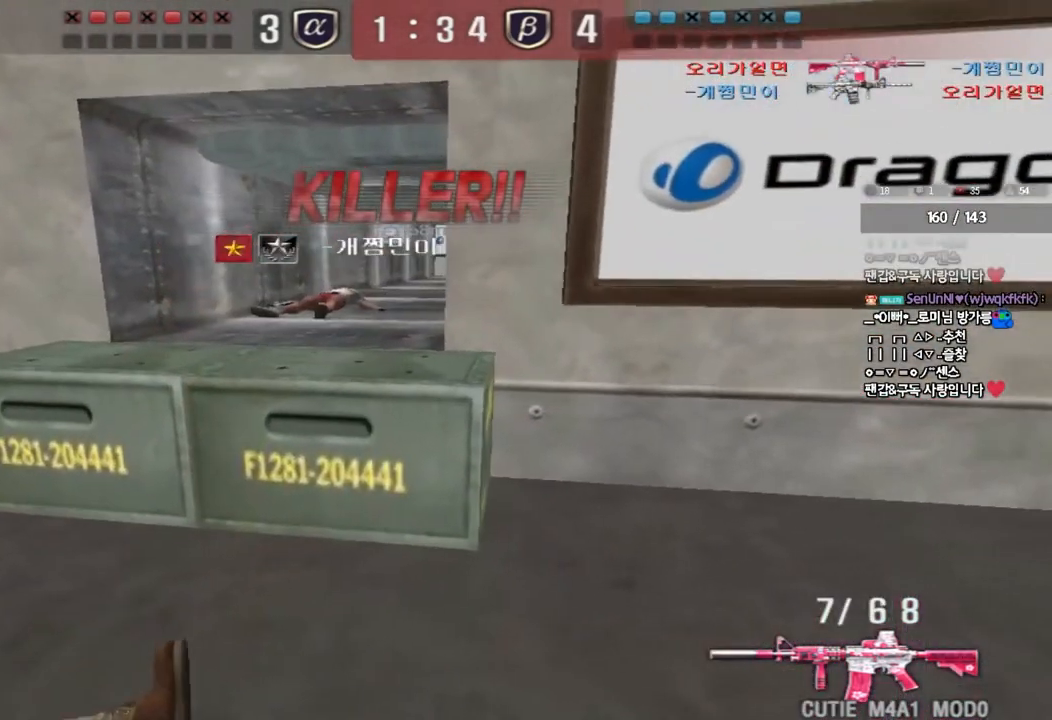
{"keys": [], "events": []}
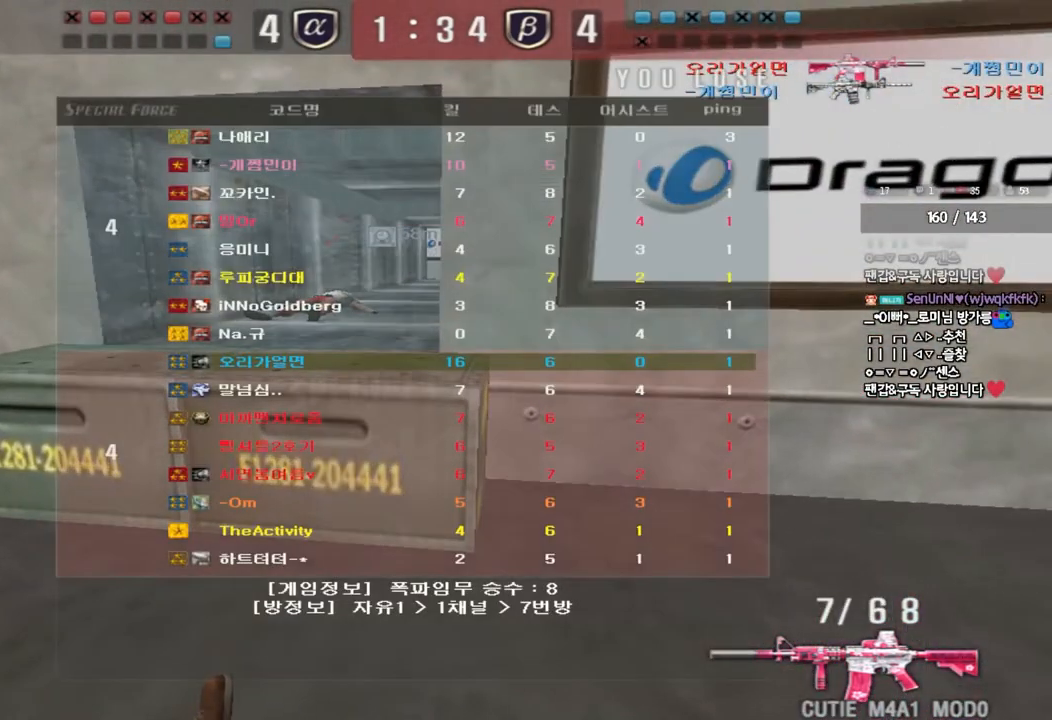
{"keys": [], "events": []}
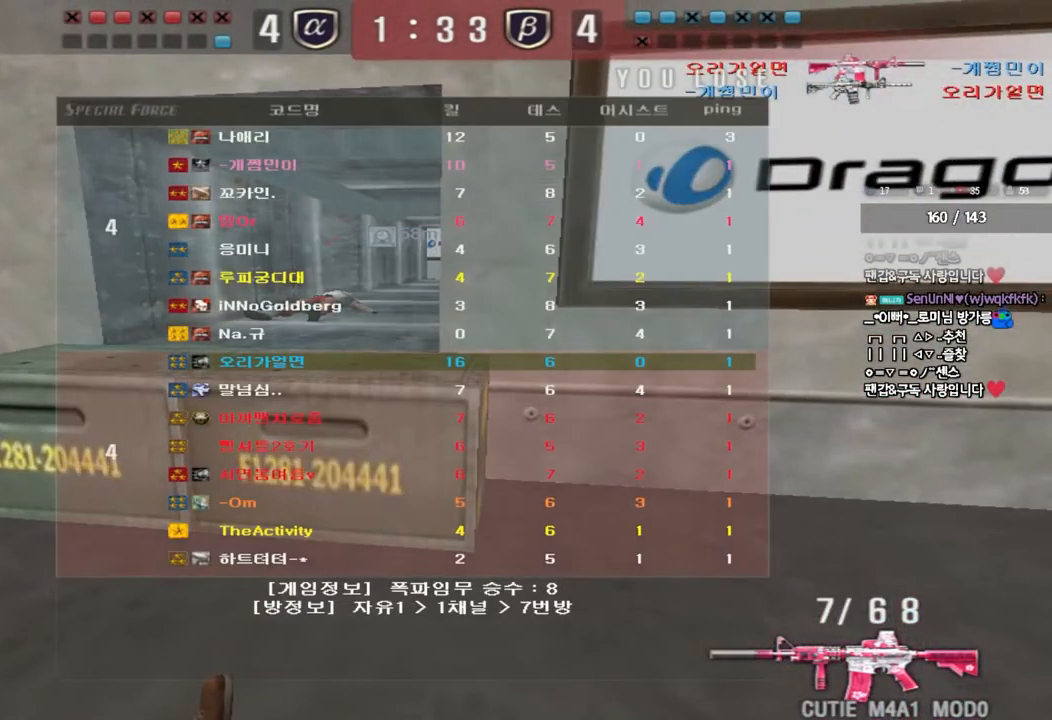
{"keys": [], "events": []}
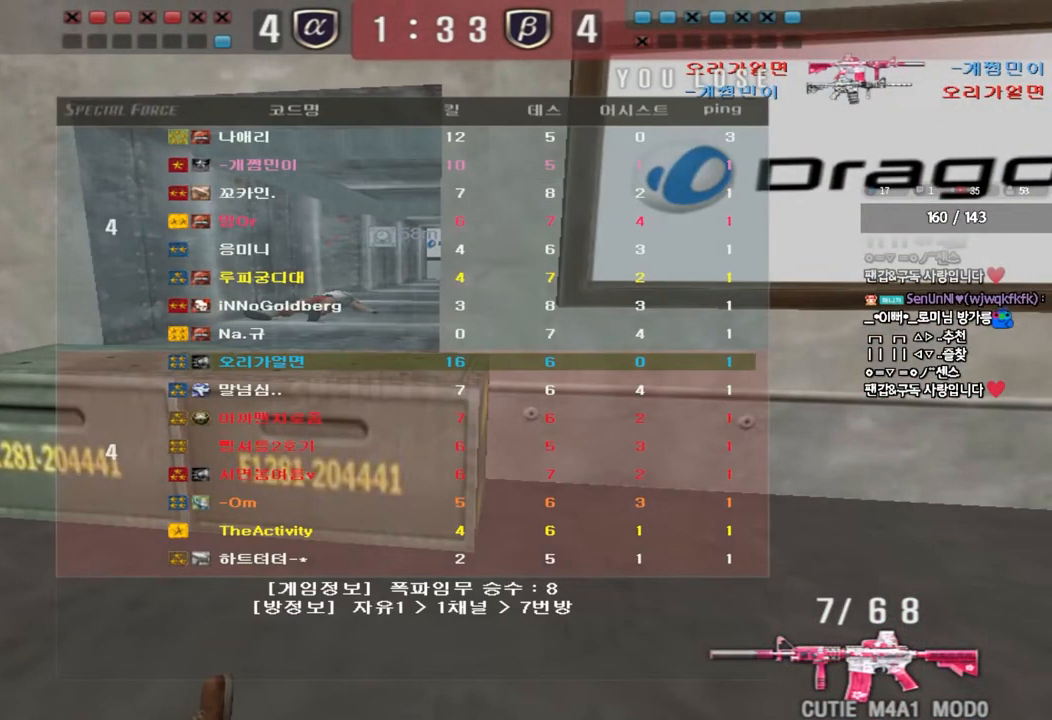
{"keys": [], "events": []}
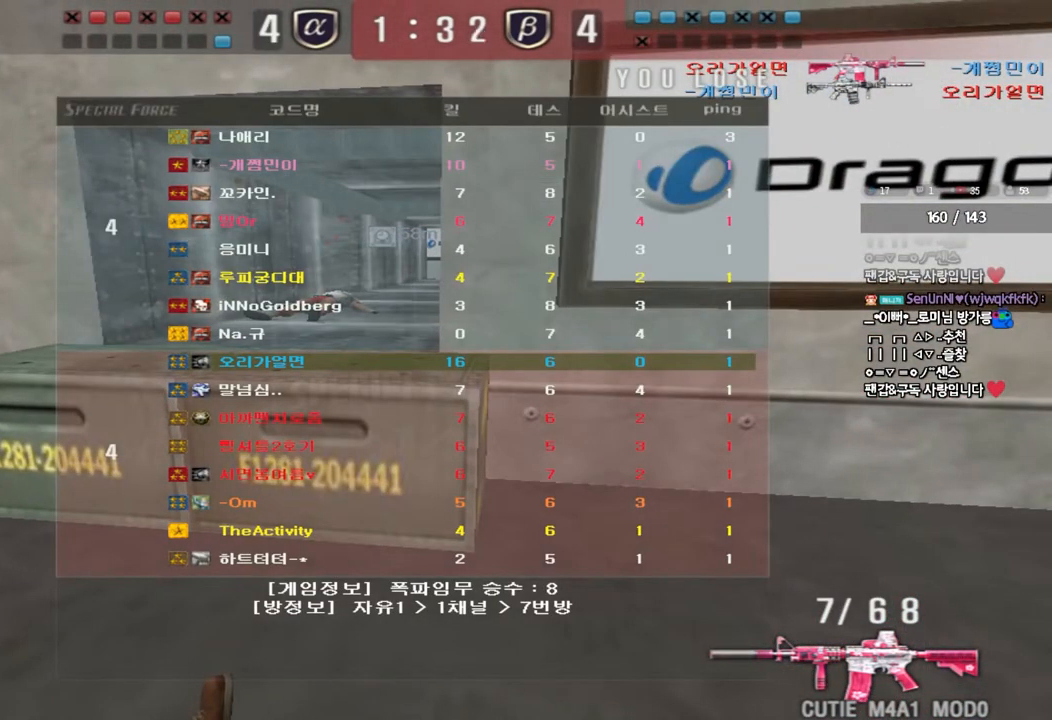
{"keys": [], "events": []}
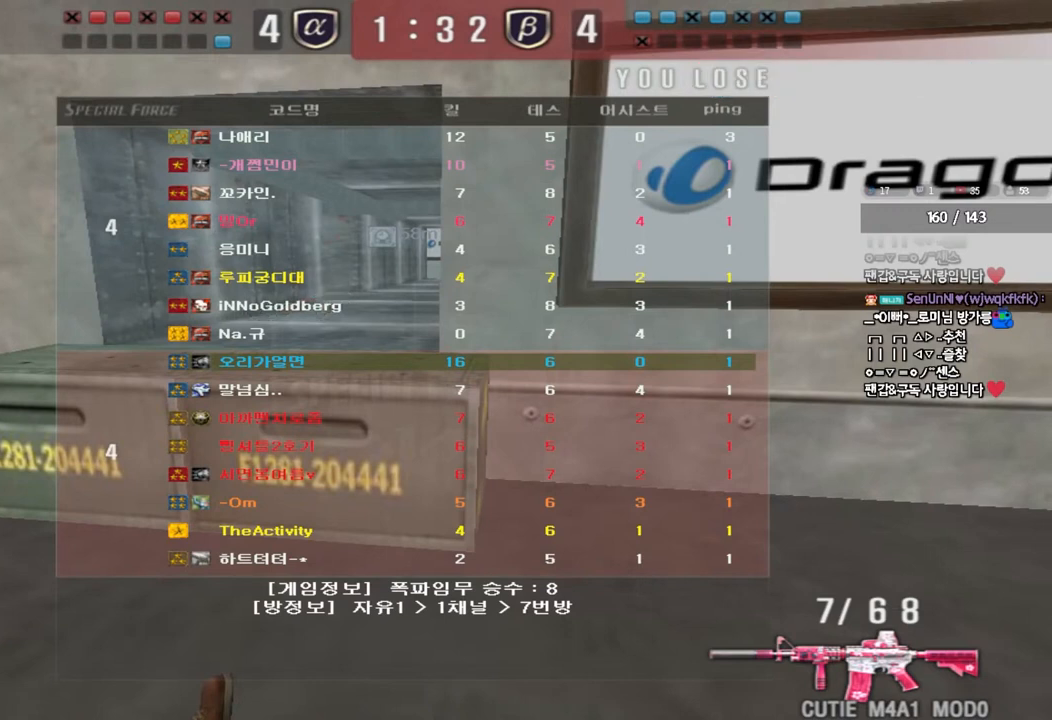
{"keys": [], "events": []}
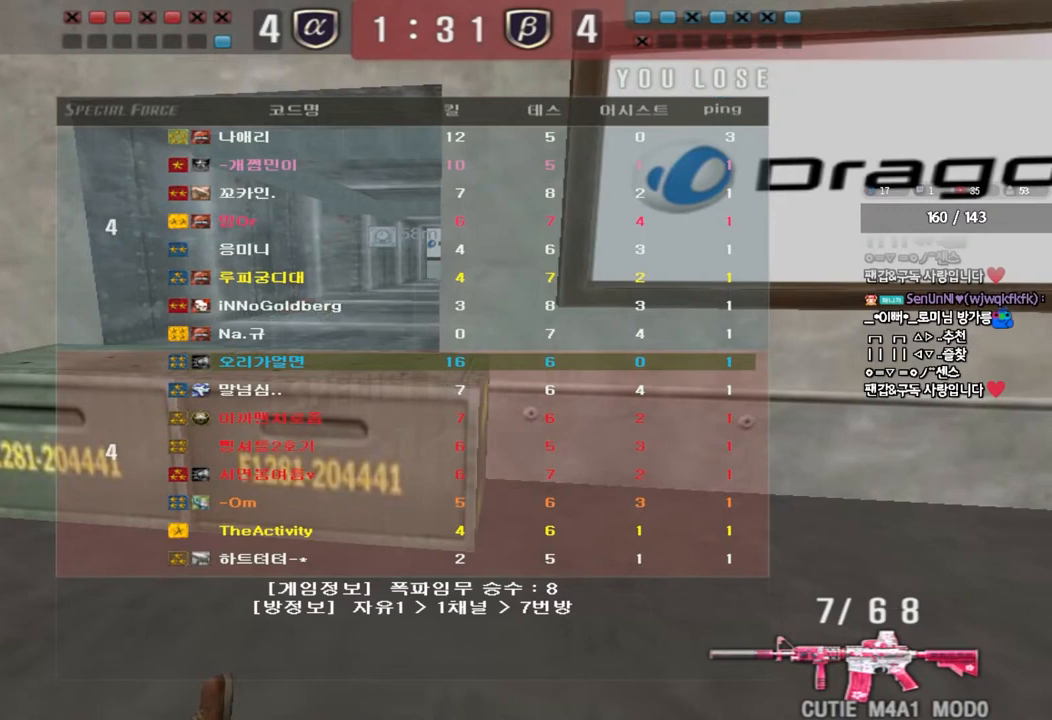
{"keys": [], "events": []}
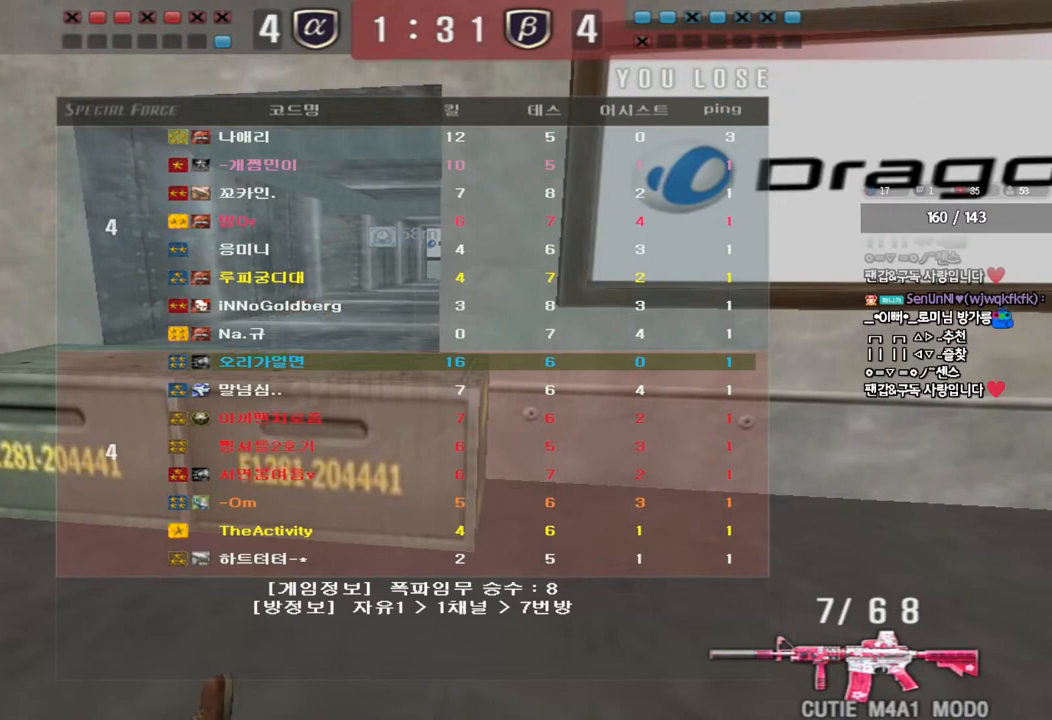
{"keys": ["a", "w"], "events": [[250, "a", "down"], [250, "w", "down"]]}
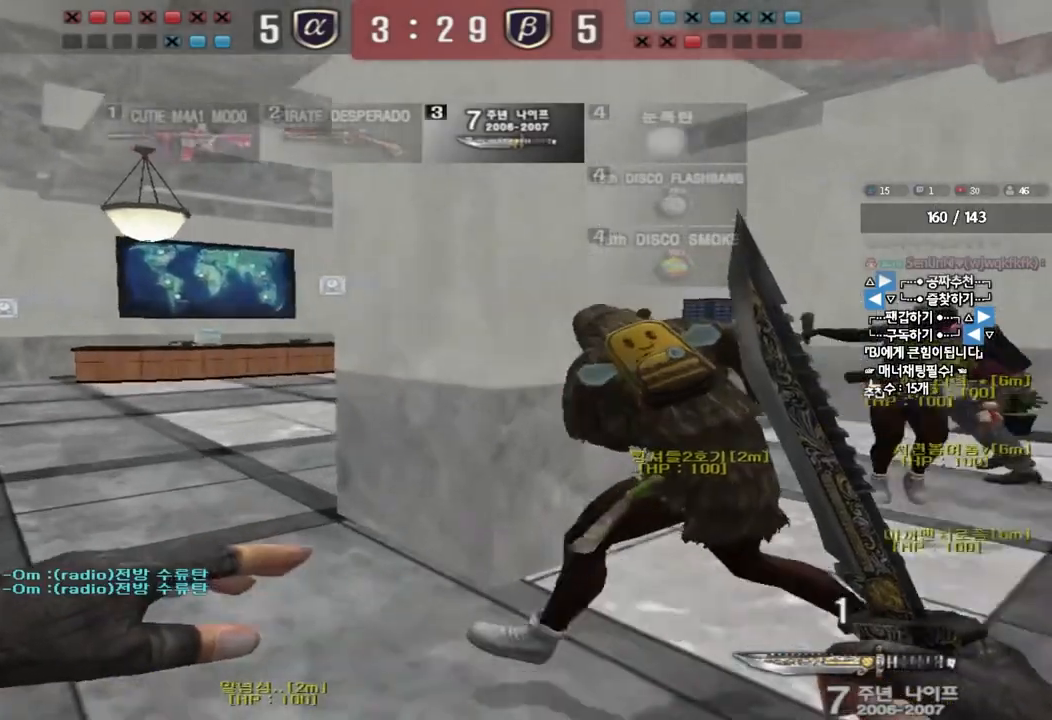
{"keys": ["d", "w"], "events": [[317, "a", "up"], [367, "d", "down"]]}
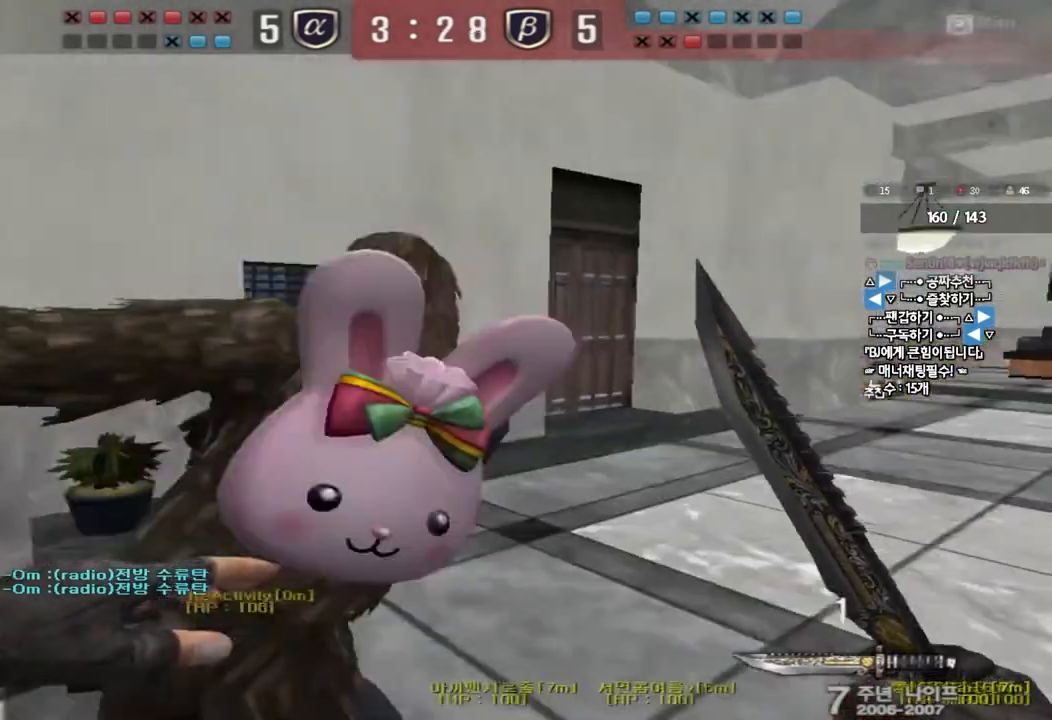
{"keys": ["d", "tab", "w"], "events": [[33, "tab", "down"]]}
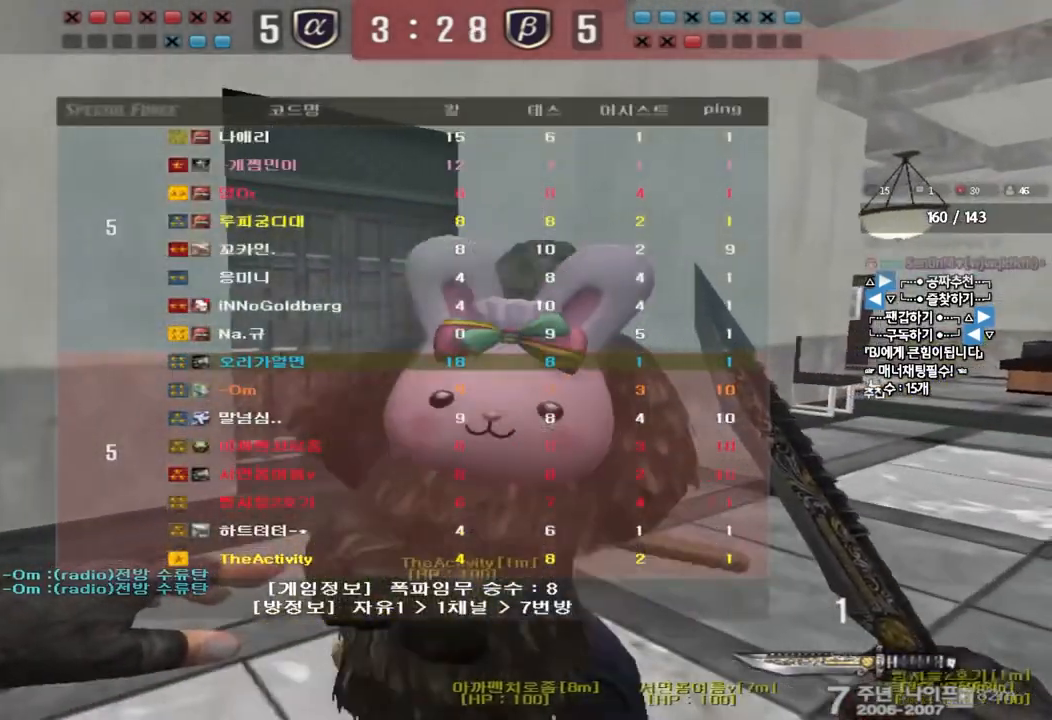
{"keys": ["d", "tab", "w"], "events": []}
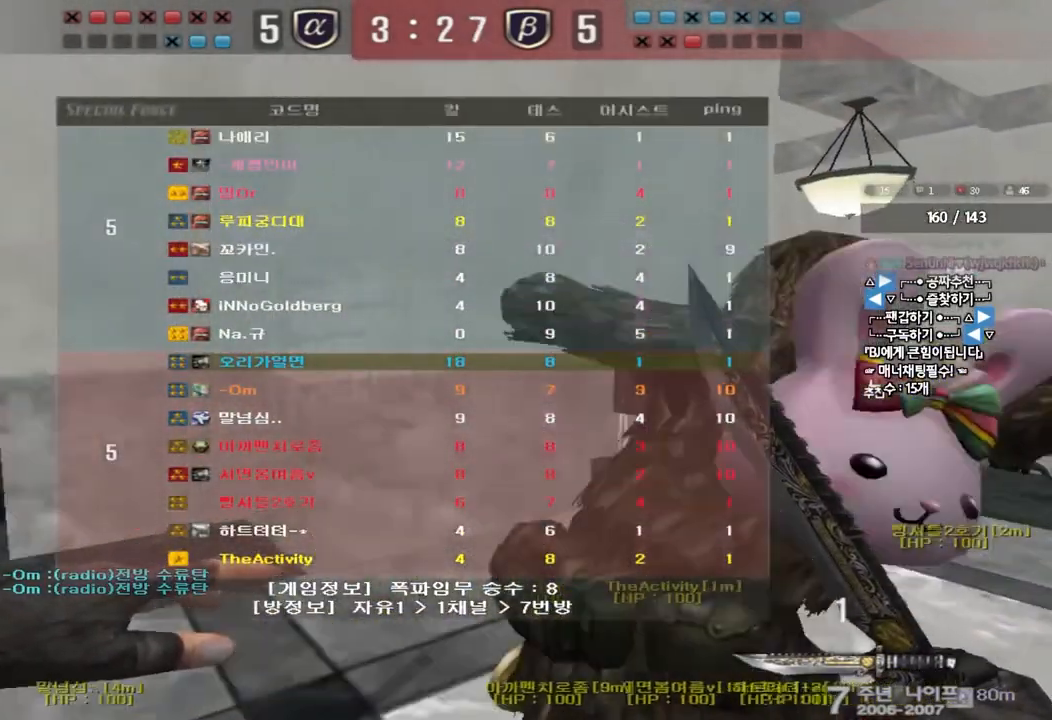
{"keys": ["d", "tab", "w"], "events": []}
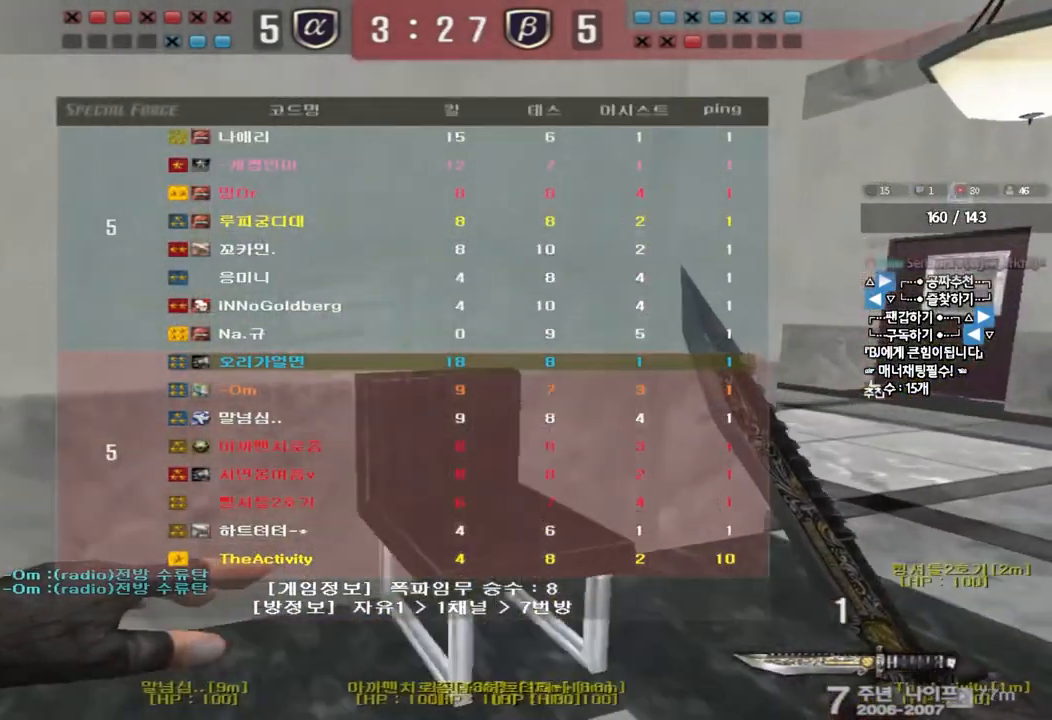
{"keys": ["d", "tab", "w"], "events": []}
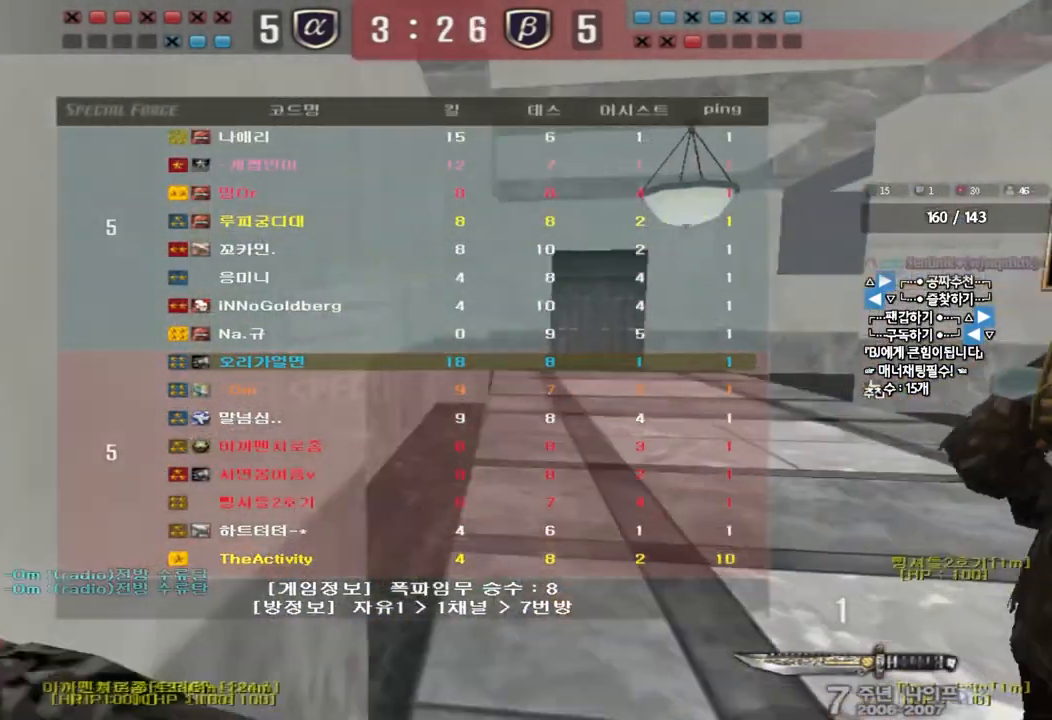
{"keys": ["d", "tab", "w"], "events": []}
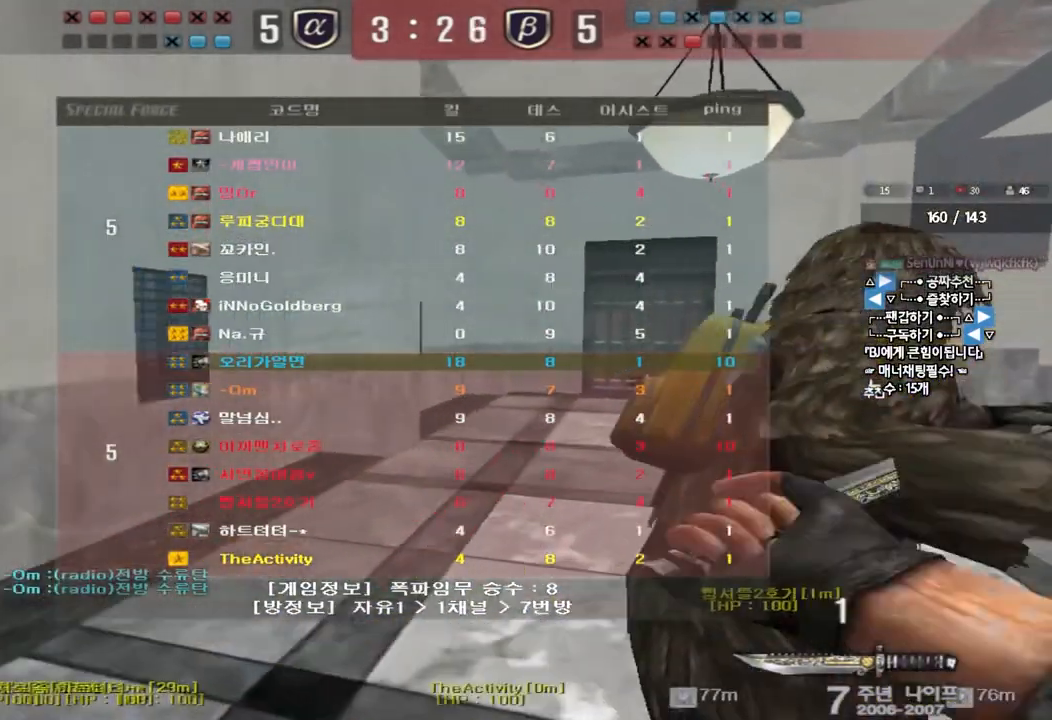
{"keys": ["a", "w"], "events": [[250, "tab", "up"], [283, "d", "up"], [350, "a", "down"]]}
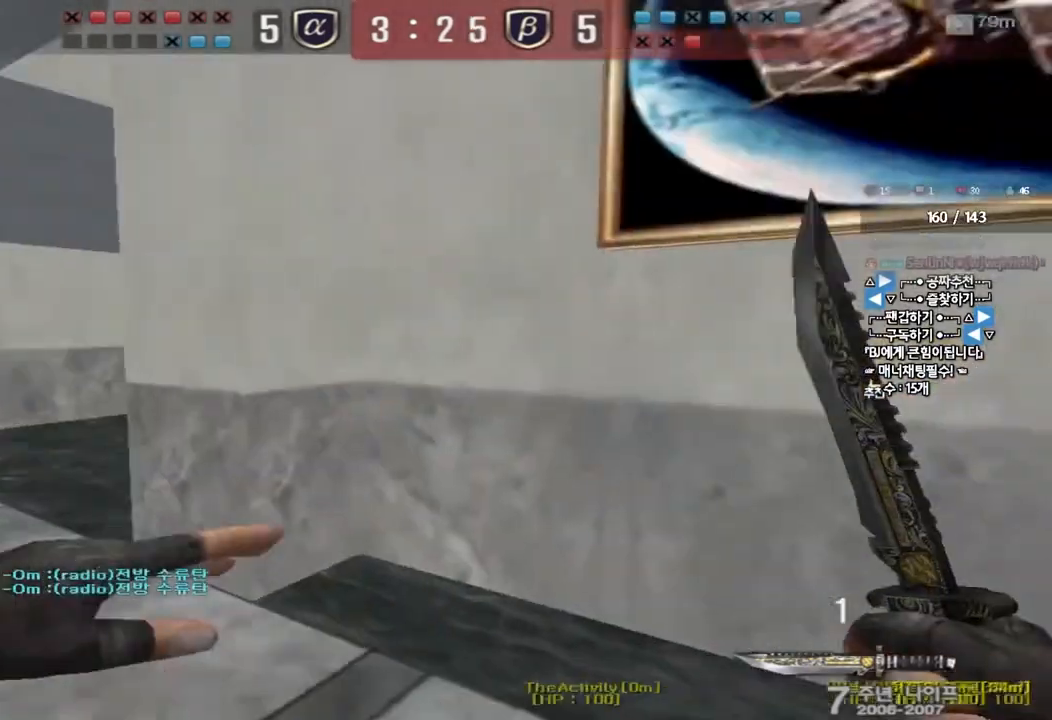
{"keys": ["d", "w"], "events": [[433, "a", "up"], [483, "d", "down"]]}
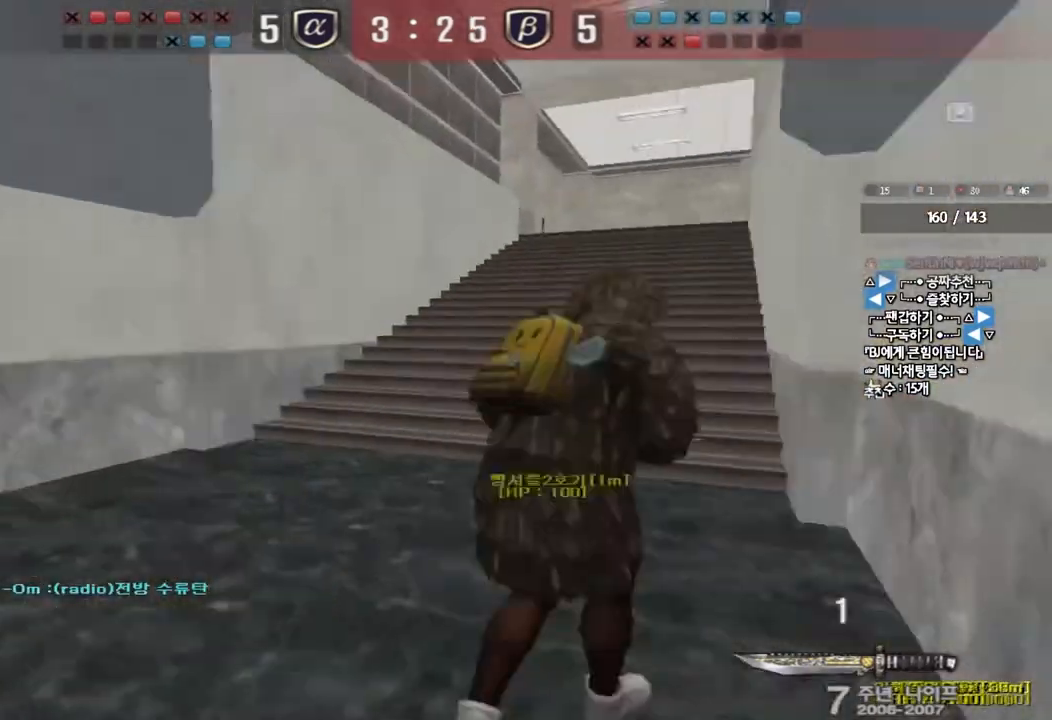
{"keys": ["d", "tab", "w"], "events": [[117, "tab", "down"]]}
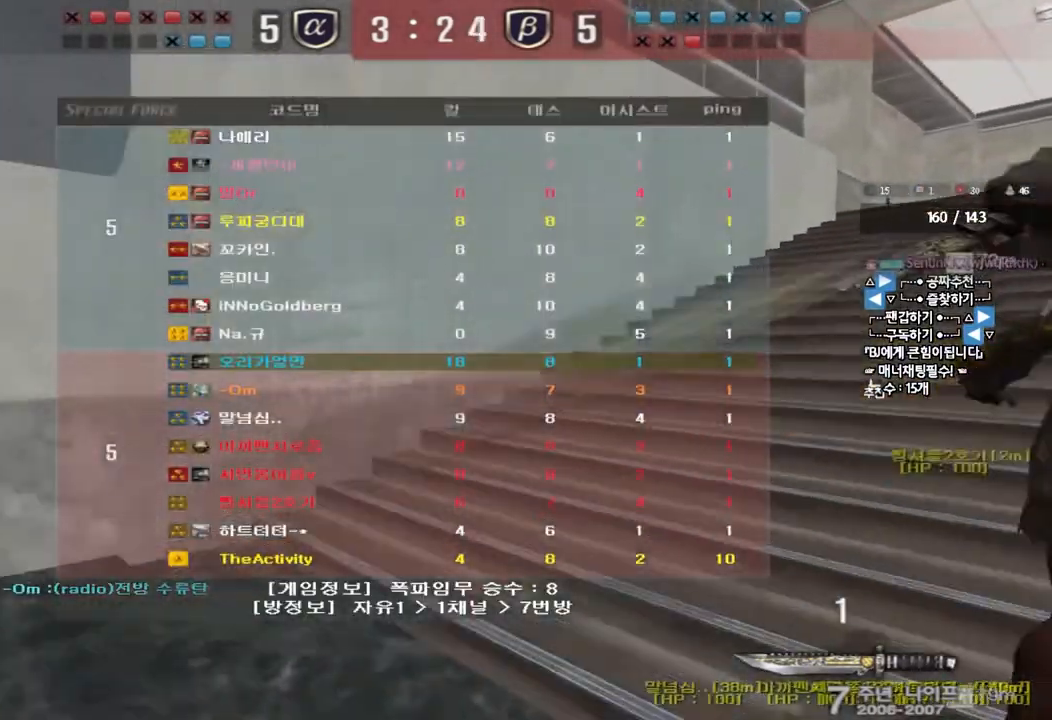
{"keys": ["d", "tab", "w"], "events": []}
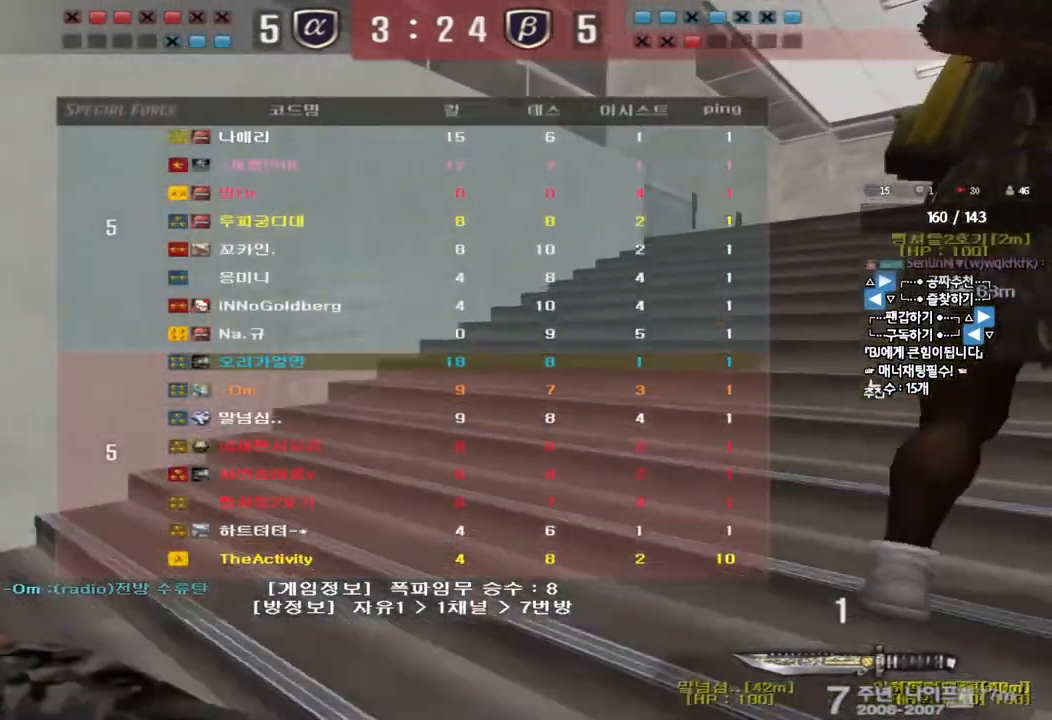
{"keys": ["d", "tab", "w"], "events": []}